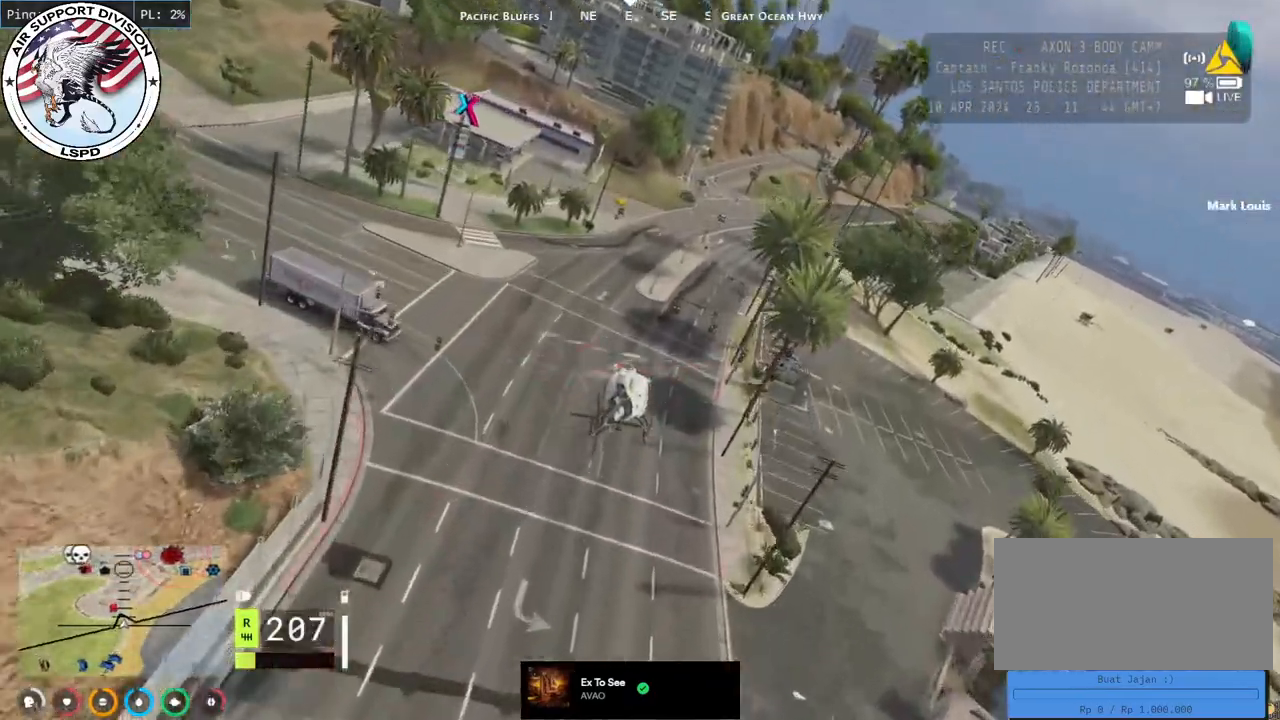
Gameplay with keyboard and mouse; each line is a JSON object with the keys and mouse buttons held at the frame after it. "events" lists presses ("down") and releases ("up") of "a", "ctrl", "d", "e", "q", "s", "shift", "space", "w", "mouse_left", "mouse_wheel", "mouse_right", "mouse_mb4" and "mouse_mb5" between this image and that frame as [ms after this image, input, new state], when the widget could be followed in between. "mouse_left", "mouse_wheel", "mouse_right", "mouse_mb4", "mouse_mb5" = the "left", "wheel", "right", "mb4", "mb5" buttons of the "mouse" list. No other keys are recorded. "wheel" means that the mouse wheel is clicked or scrolled. Mouse movement is not recorded.
{"keys": ["w"], "mouse": ["mb5"], "events": [[67, "d", "up"], [184, "d", "down"], [200, "mouse_mb5", "down"], [300, "d", "up"], [367, "mouse_left", "up"]]}
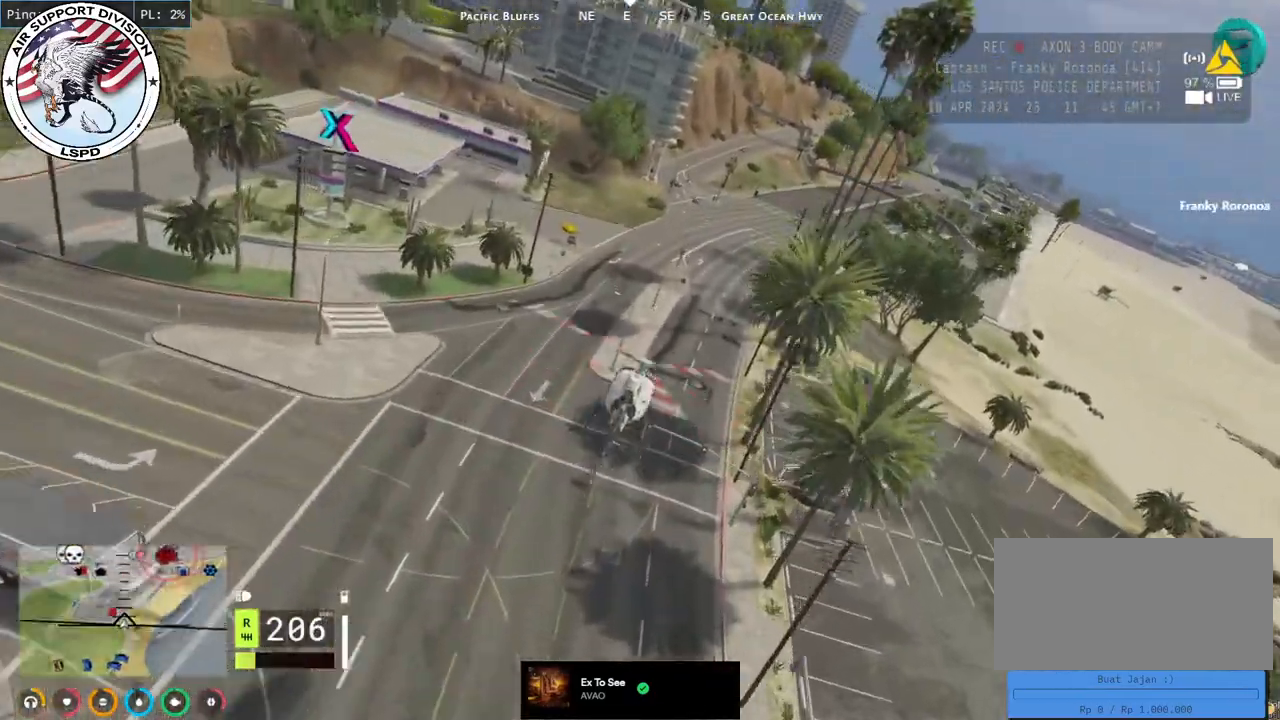
{"keys": ["d", "w"], "mouse": ["left", "mb5"], "events": [[50, "d", "down"], [117, "d", "up"], [367, "d", "down"], [434, "mouse_left", "down"]]}
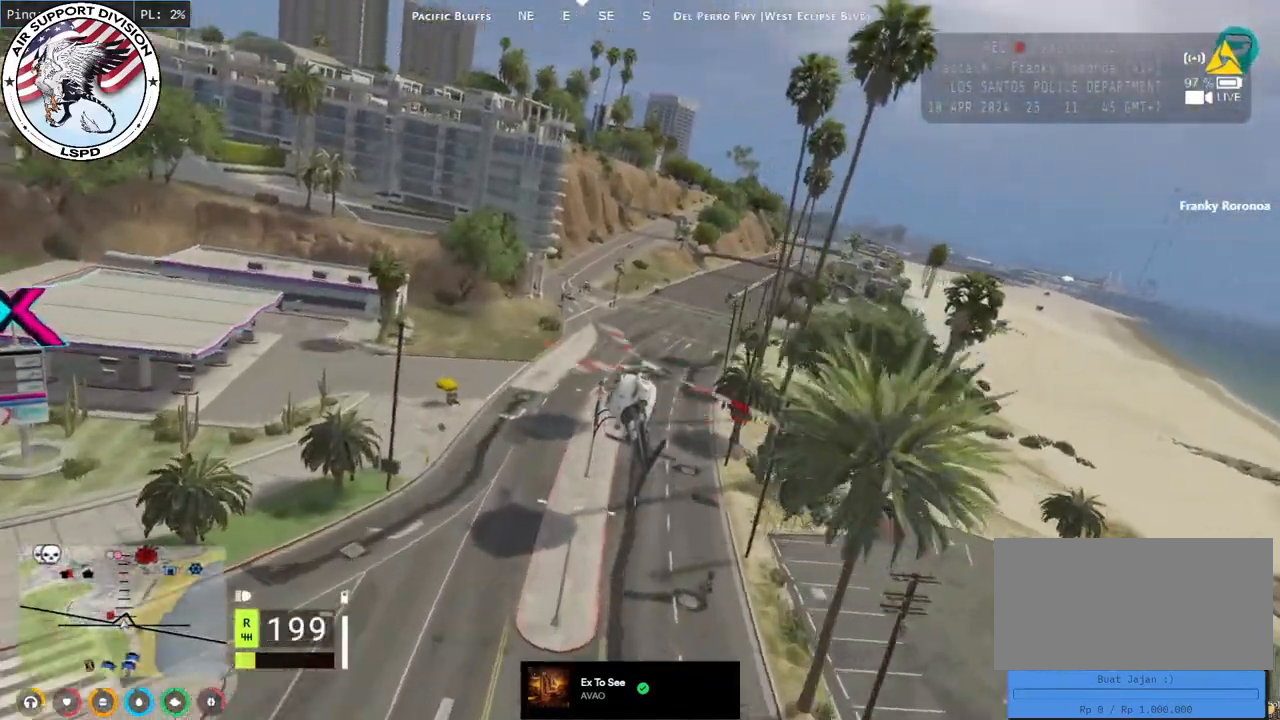
{"keys": ["w"], "mouse": ["left"], "events": [[50, "d", "up"], [334, "mouse_mb5", "up"], [367, "d", "down"], [500, "d", "up"]]}
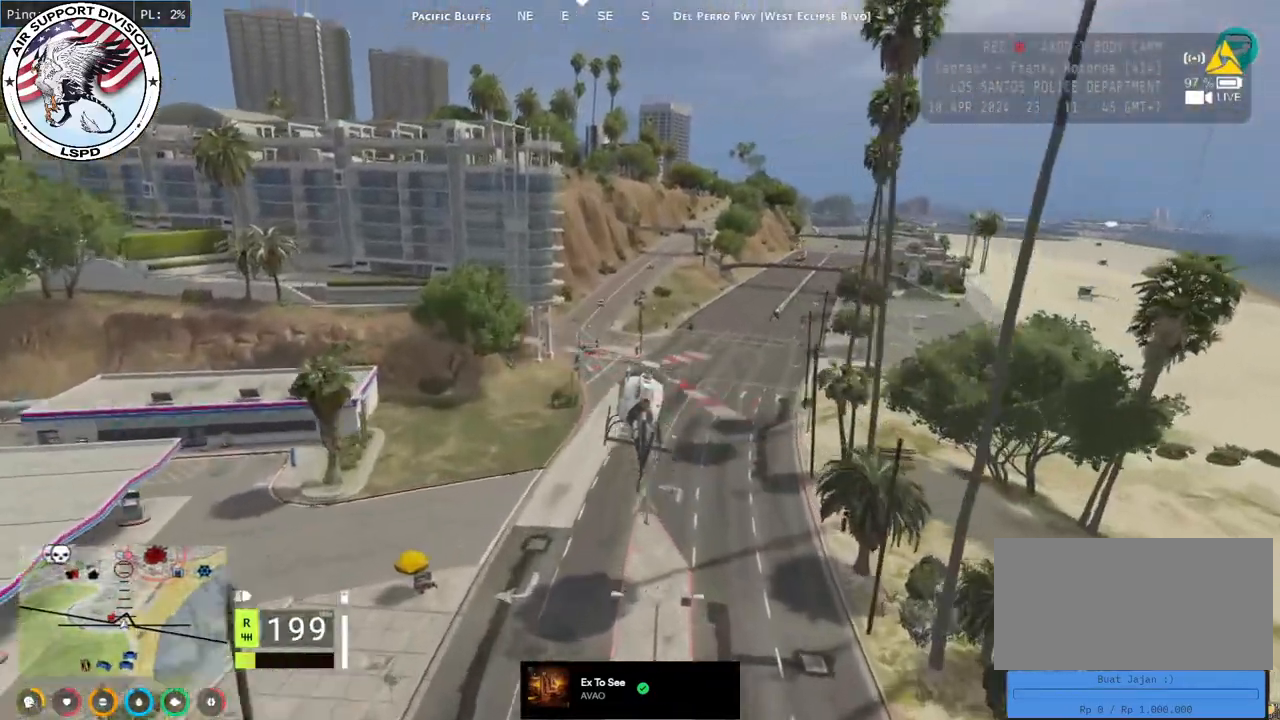
{"keys": ["w"], "mouse": ["left"], "events": [[267, "d", "down"], [400, "d", "up"]]}
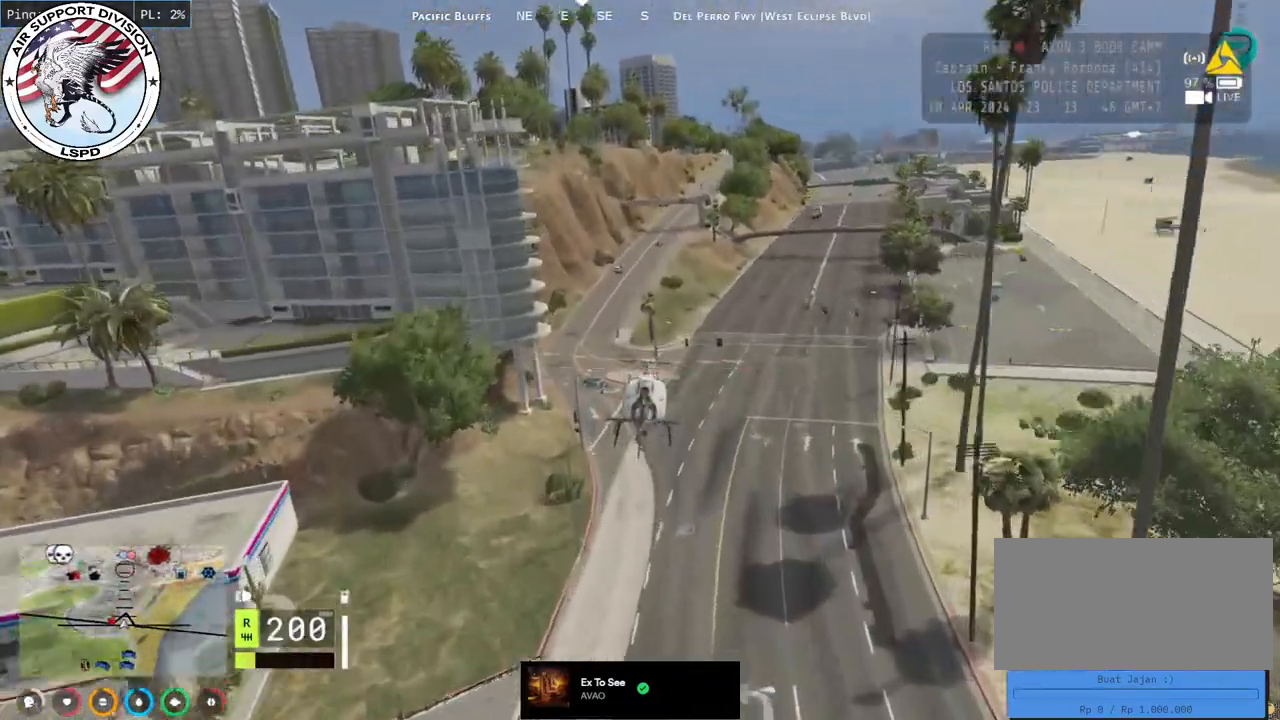
{"keys": ["d", "w"], "mouse": ["left"], "events": [[67, "d", "down"], [184, "d", "up"], [417, "d", "down"]]}
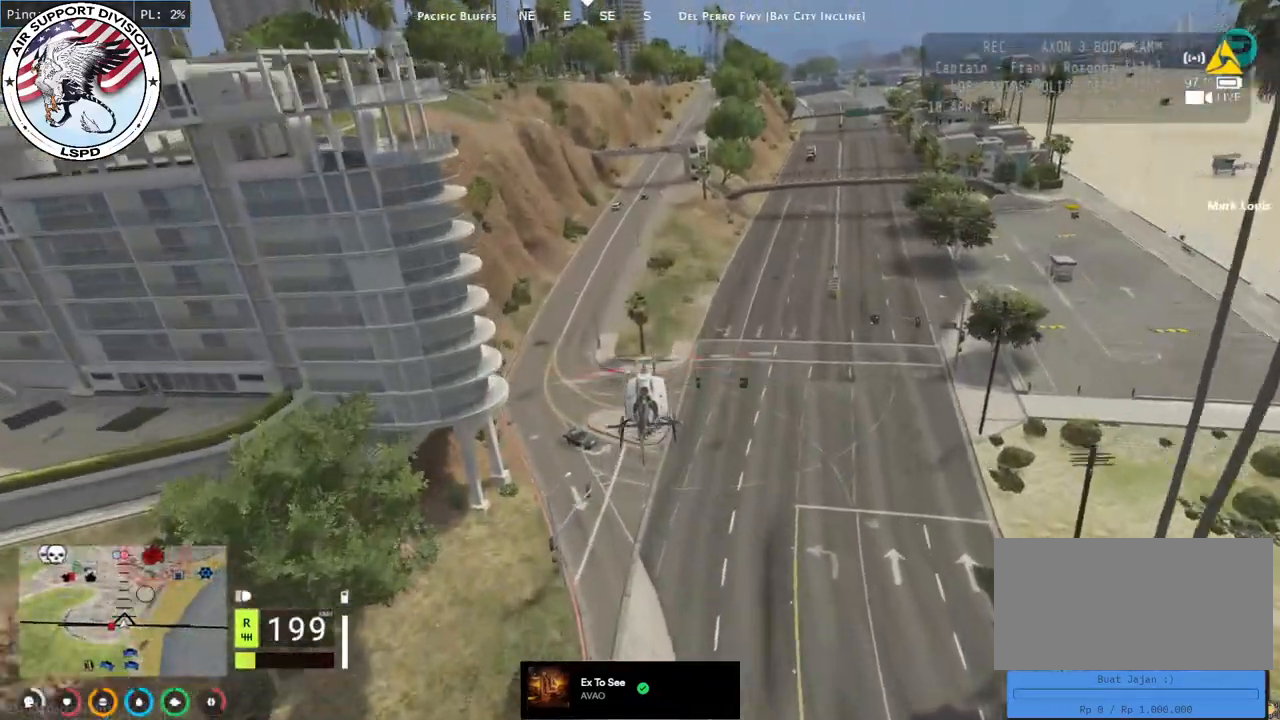
{"keys": ["w"], "mouse": ["left"], "events": [[67, "d", "up"], [217, "d", "down"], [350, "d", "up"]]}
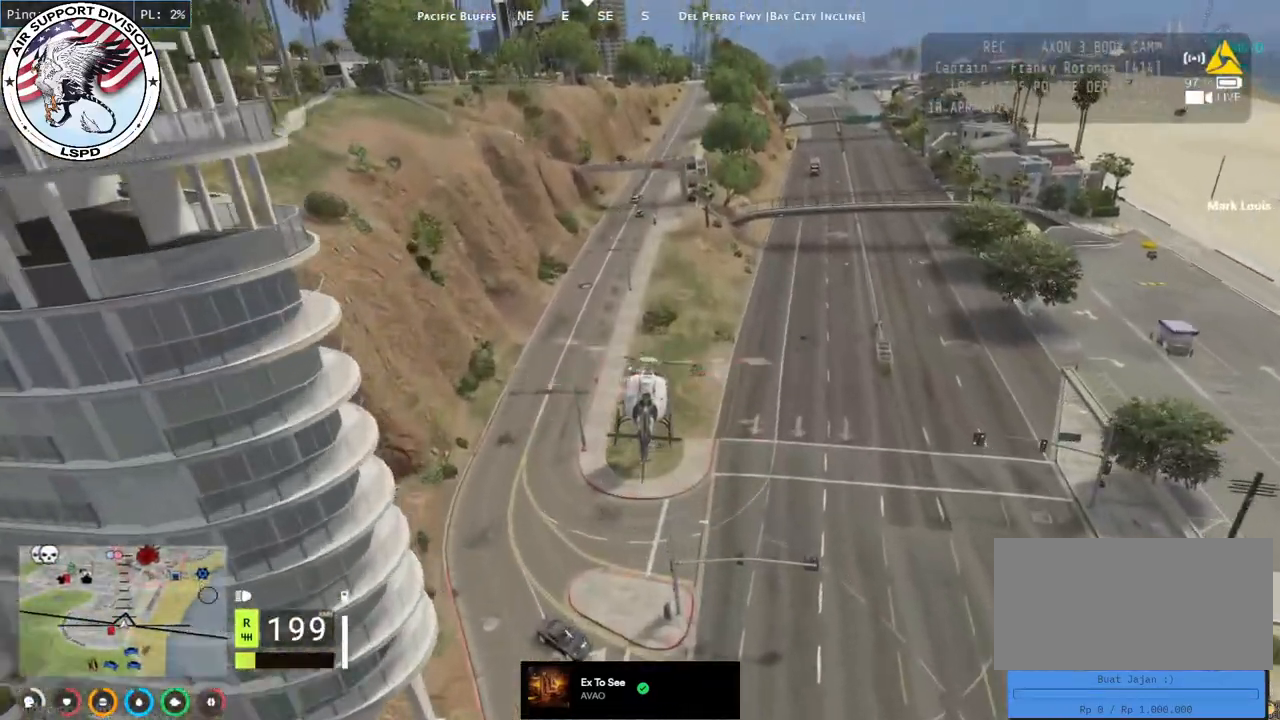
{"keys": ["w"], "mouse": ["left", "mb5"], "events": [[250, "d", "down"], [317, "mouse_mb5", "down"], [367, "d", "up"]]}
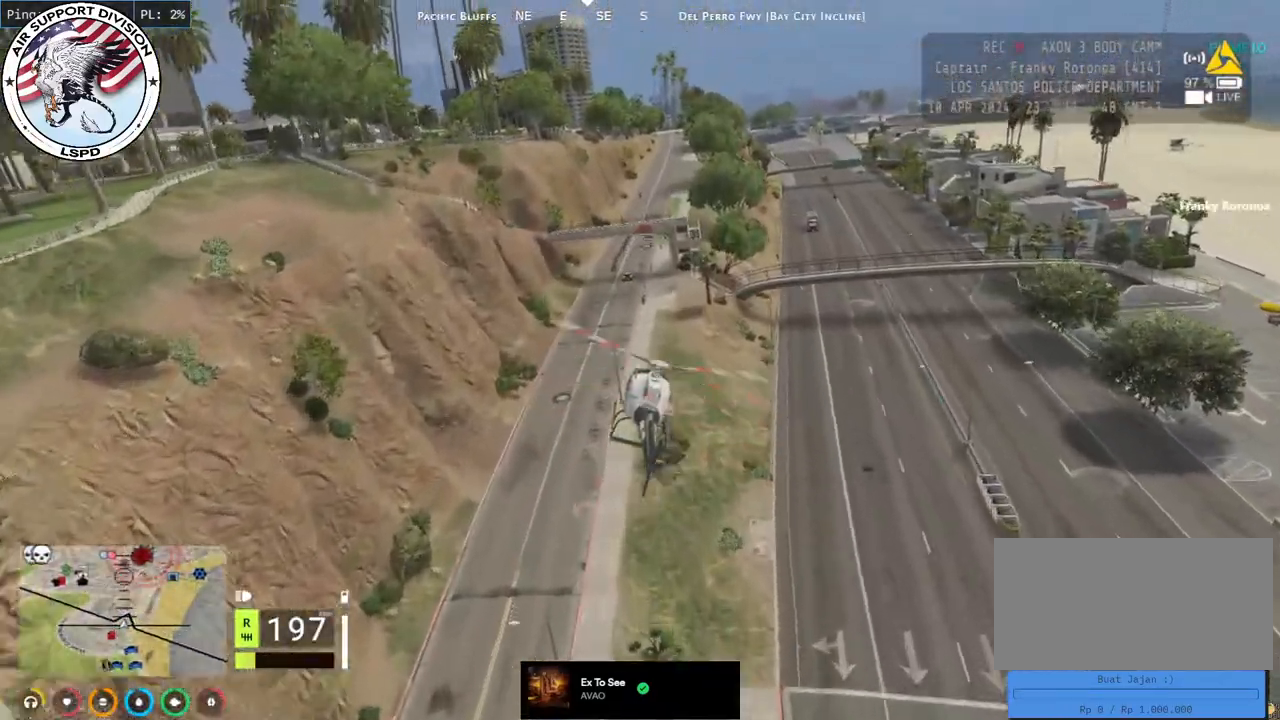
{"keys": ["w"], "mouse": ["left", "mb5"], "events": [[367, "a", "down"], [434, "a", "up"]]}
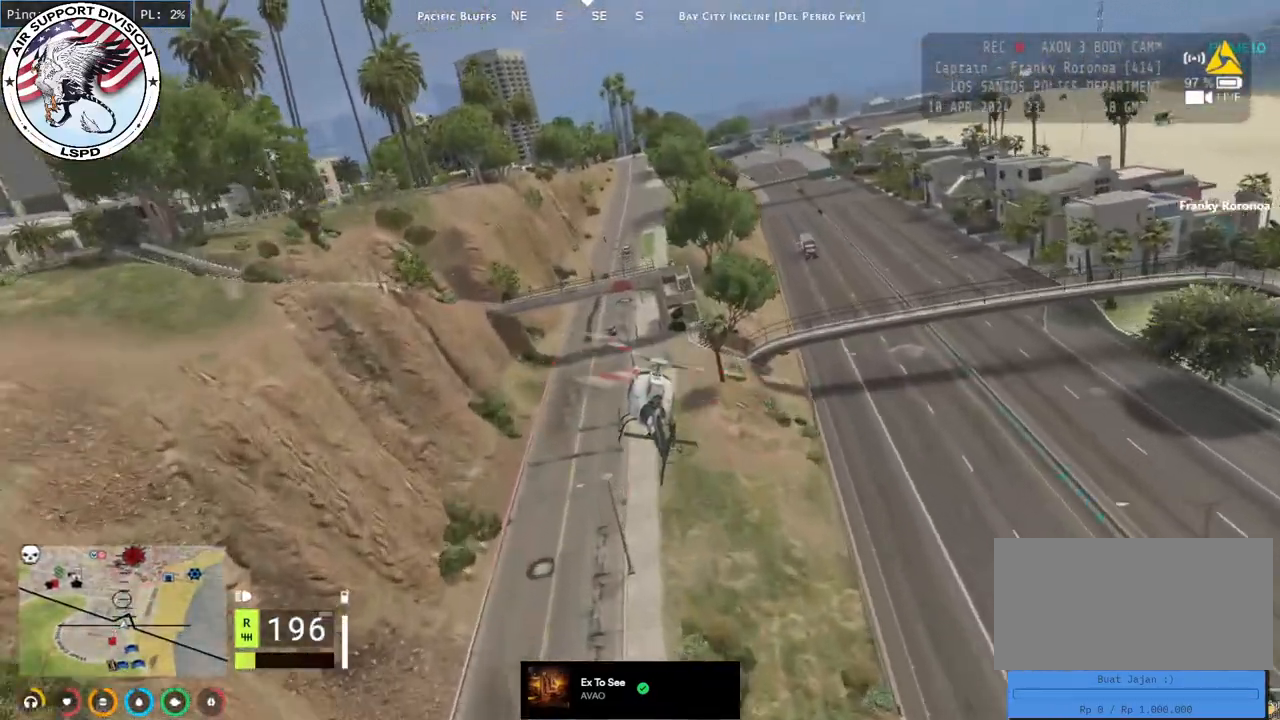
{"keys": ["w"], "mouse": ["left", "mb5"], "events": []}
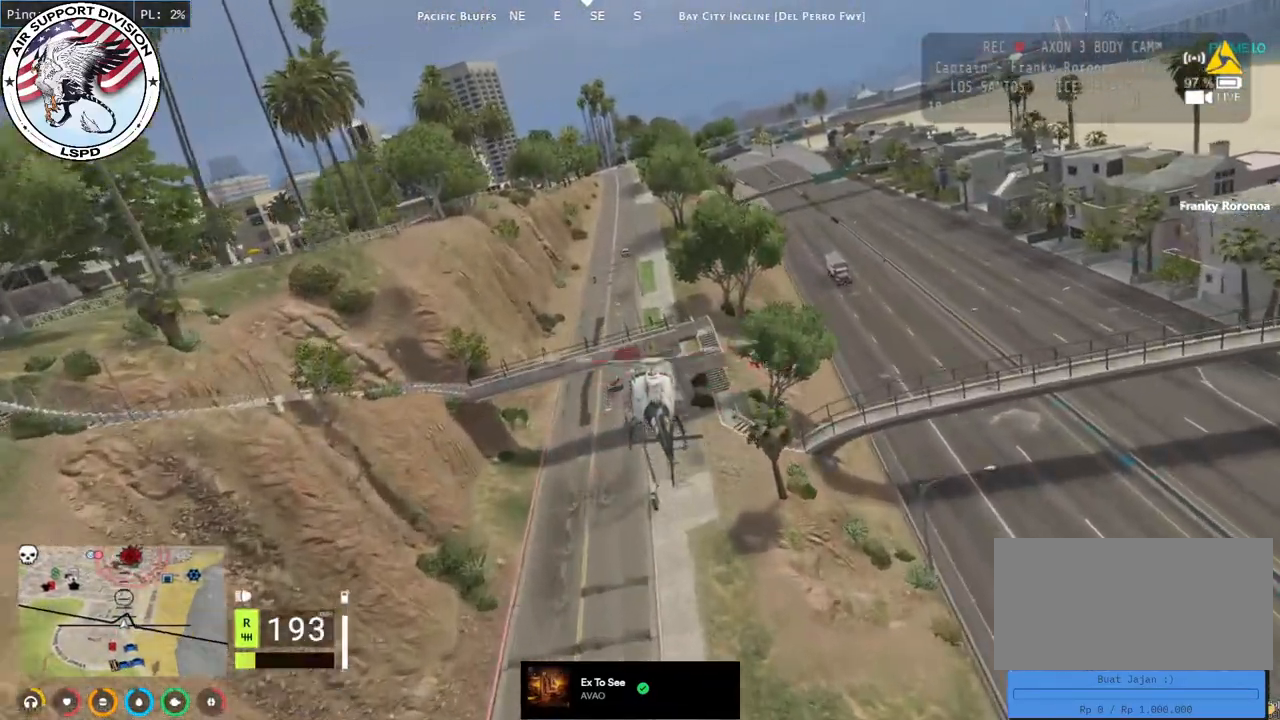
{"keys": ["w"], "mouse": ["left", "mb5"], "events": []}
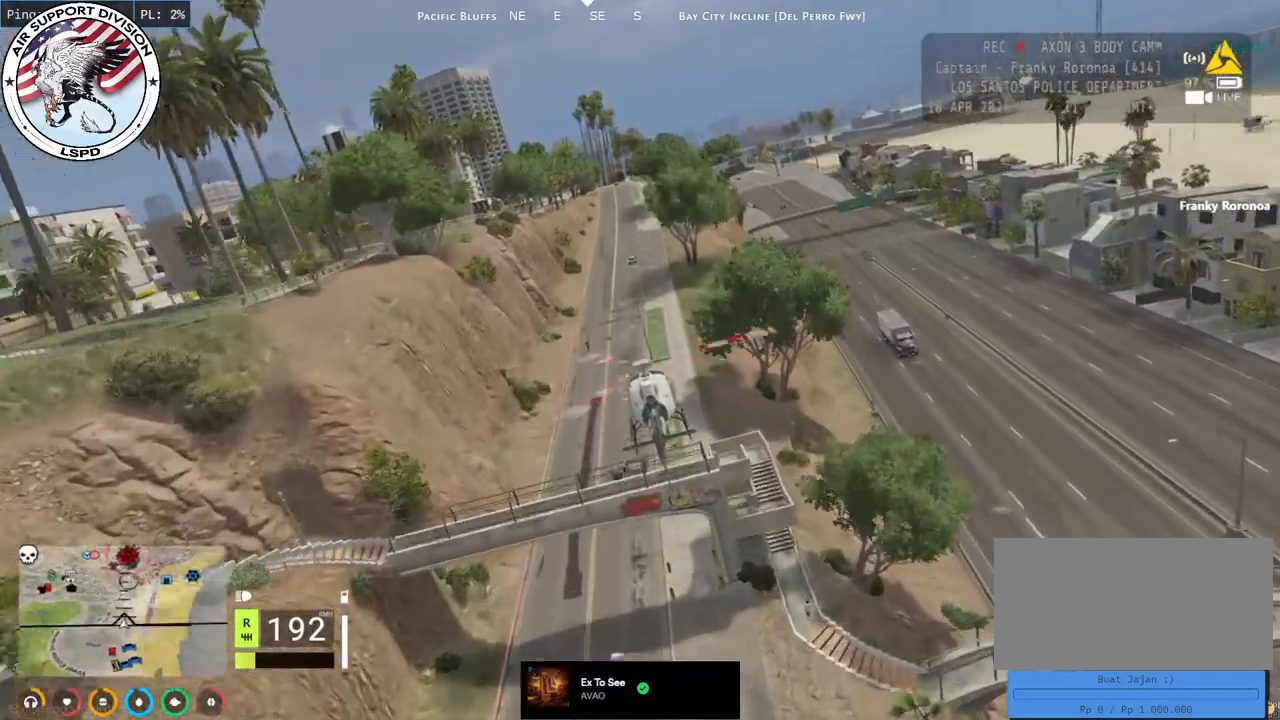
{"keys": ["w"], "mouse": ["left", "mb5"], "events": []}
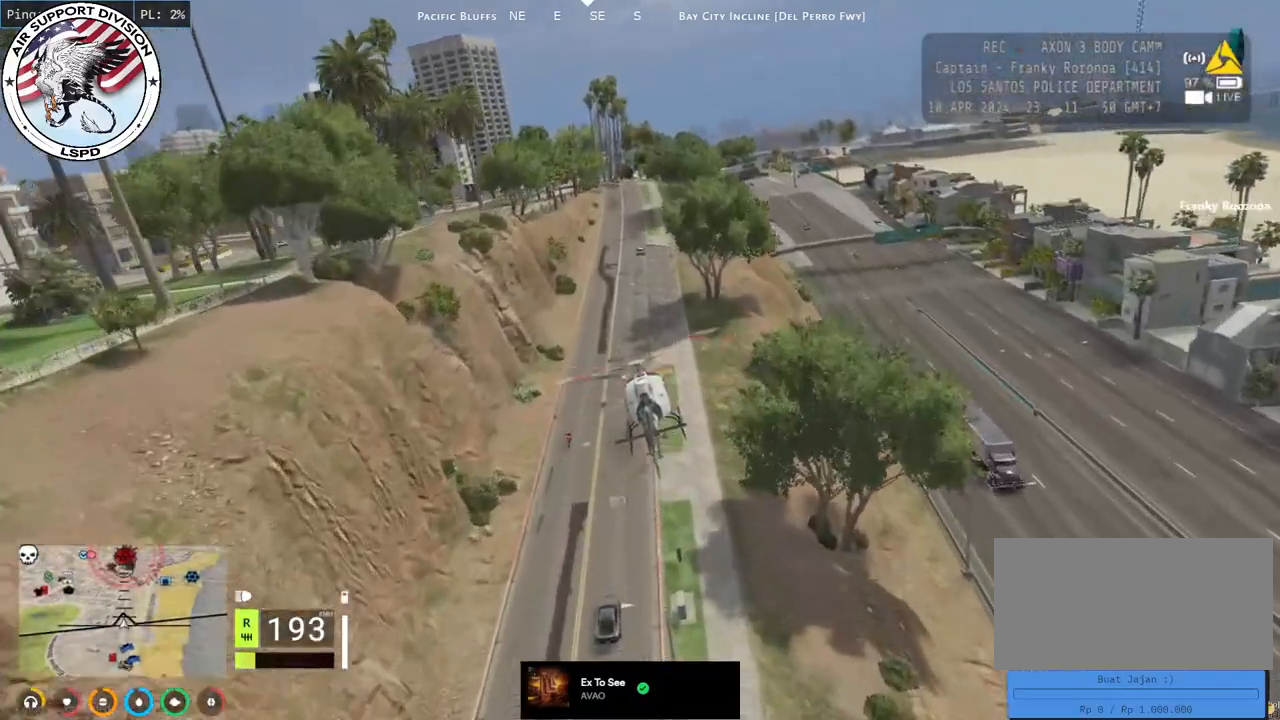
{"keys": ["w"], "mouse": ["left"], "events": [[100, "d", "down"], [200, "mouse_mb5", "up"], [250, "d", "up"]]}
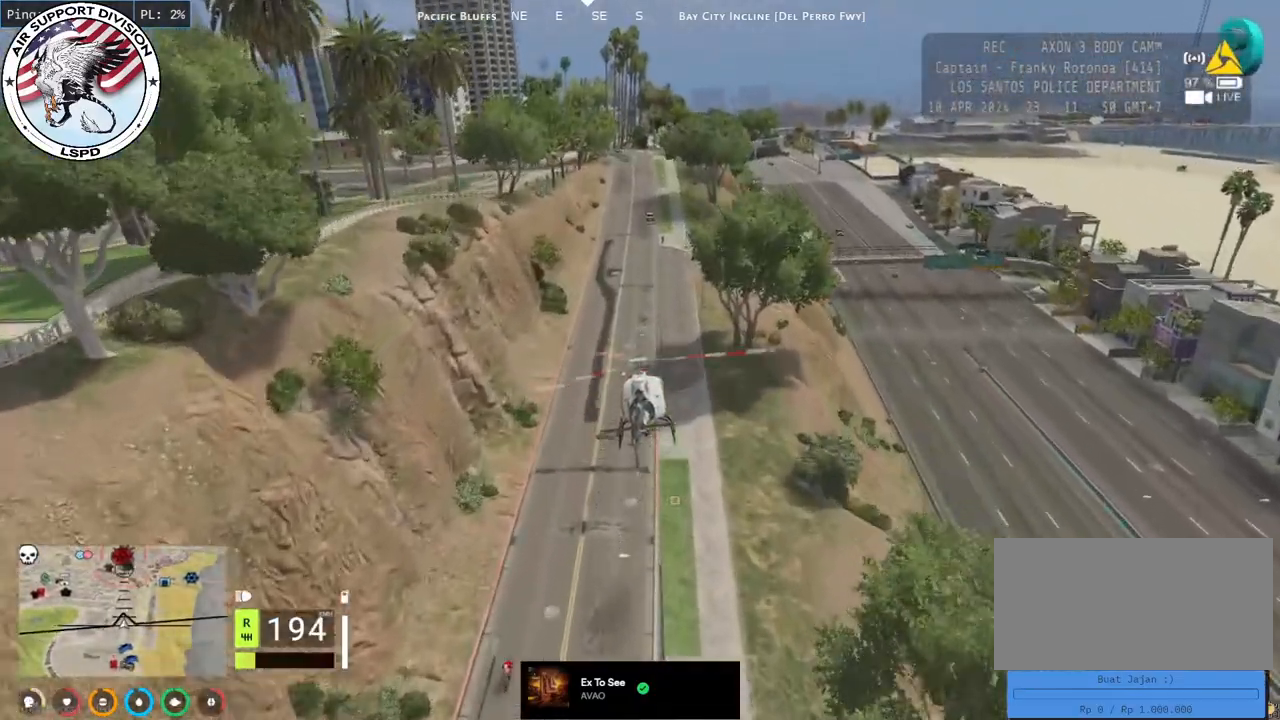
{"keys": ["w"], "mouse": ["left"], "events": [[400, "d", "down"], [500, "d", "up"]]}
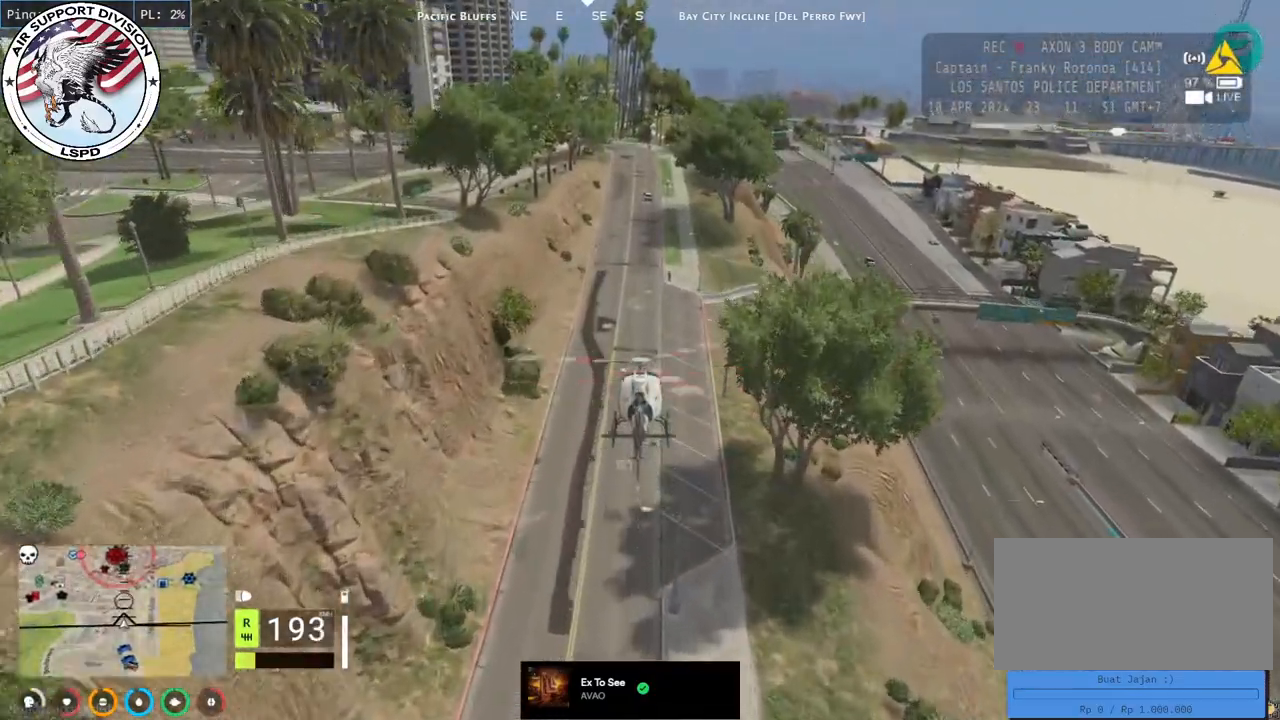
{"keys": ["w"], "mouse": ["left"], "events": [[217, "d", "down"], [334, "d", "up"]]}
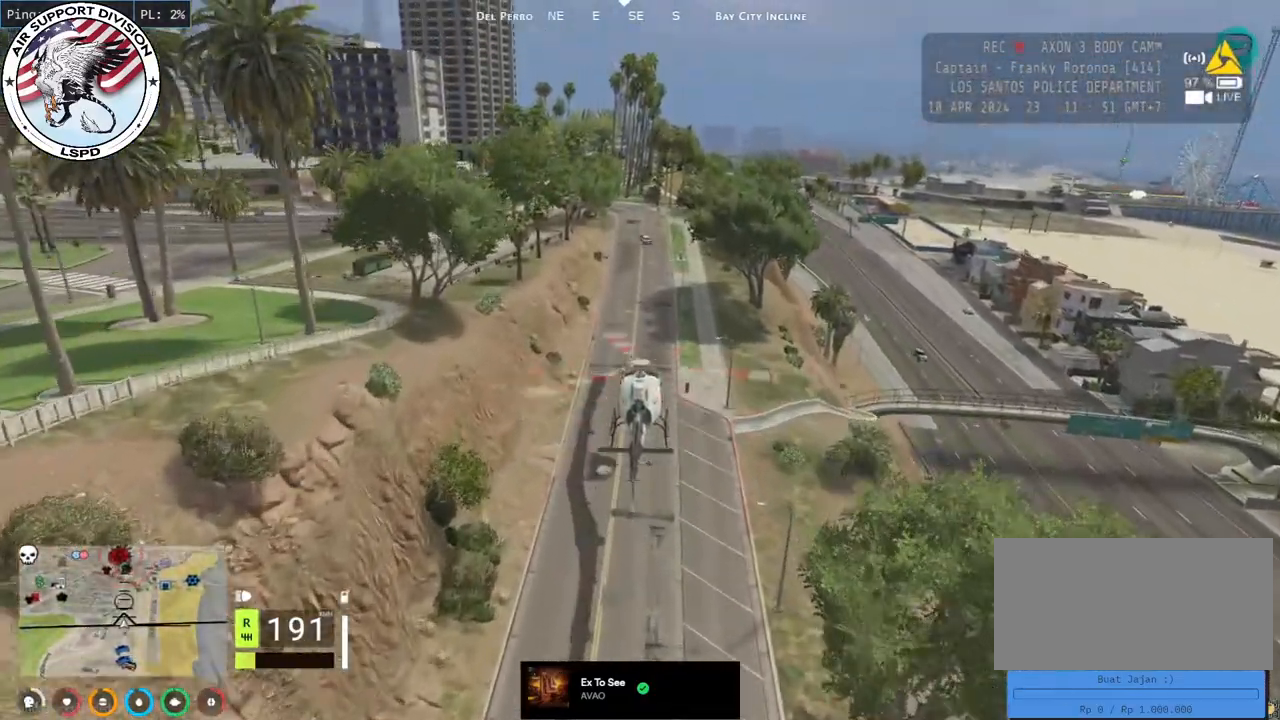
{"keys": ["w"], "mouse": ["left"], "events": [[17, "a", "down"], [117, "a", "up"]]}
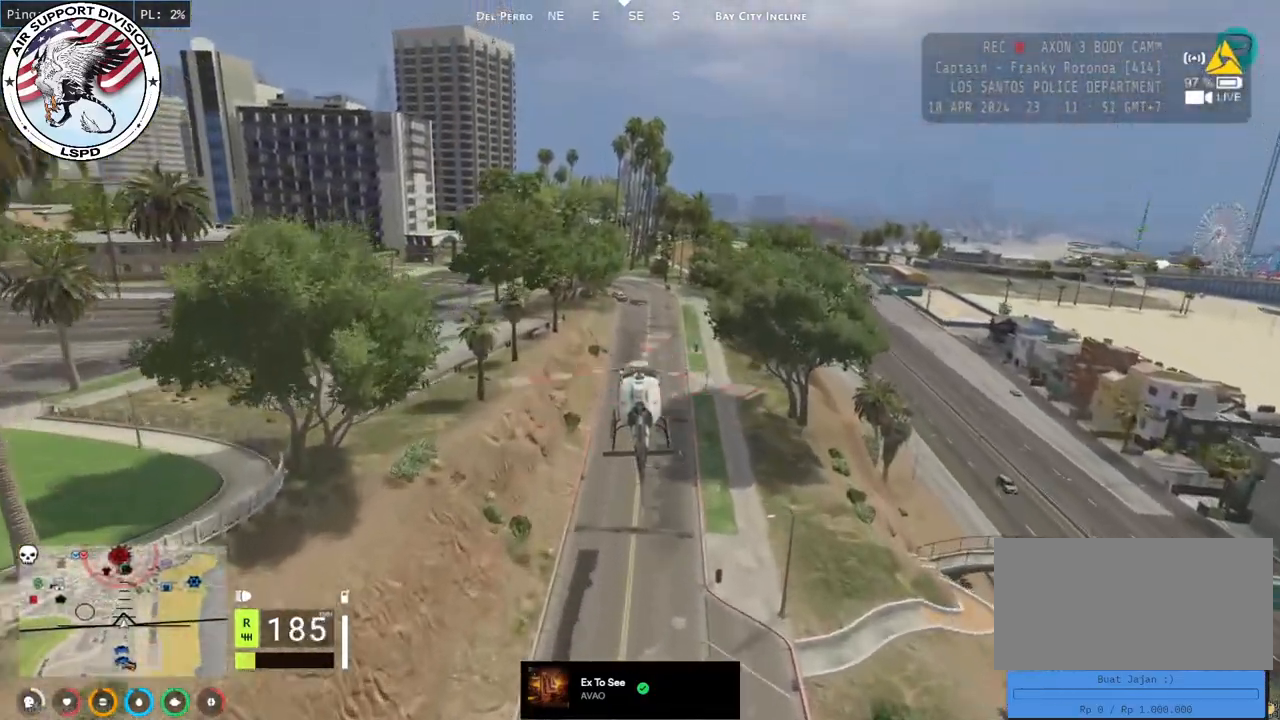
{"keys": ["w"], "mouse": ["left"], "events": []}
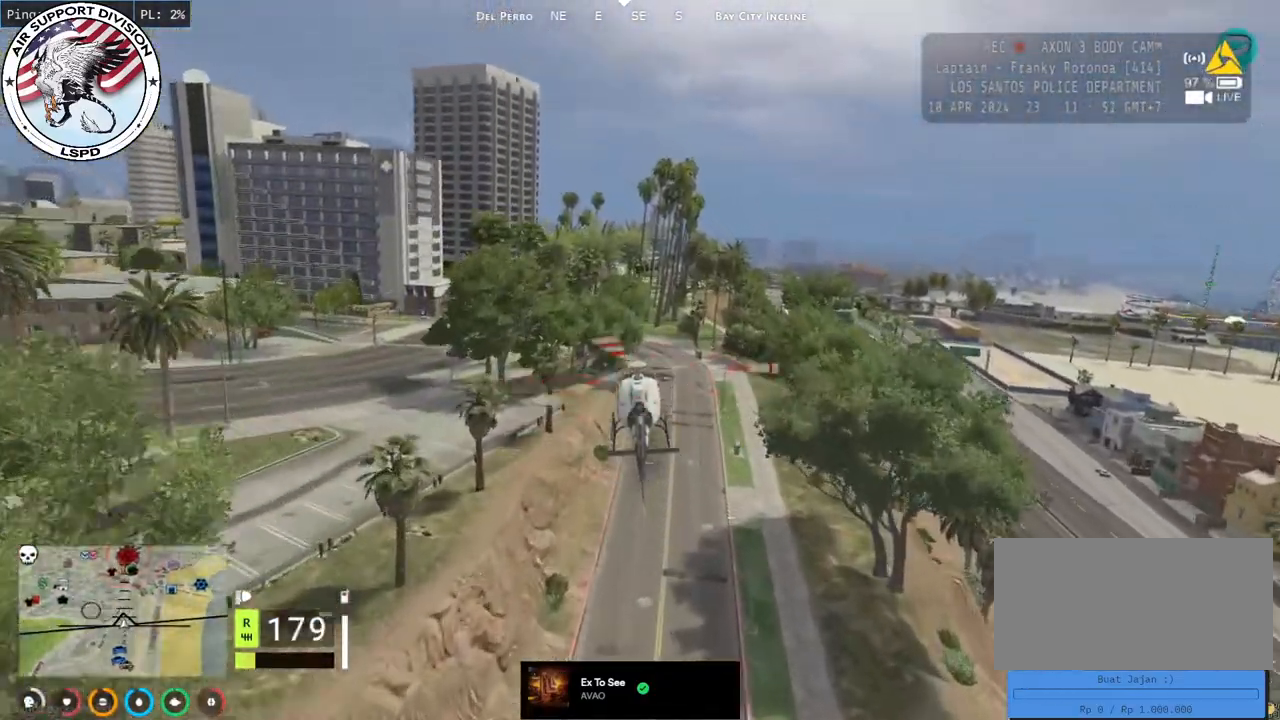
{"keys": ["w"], "mouse": ["left"], "events": [[117, "a", "down"], [367, "a", "up"]]}
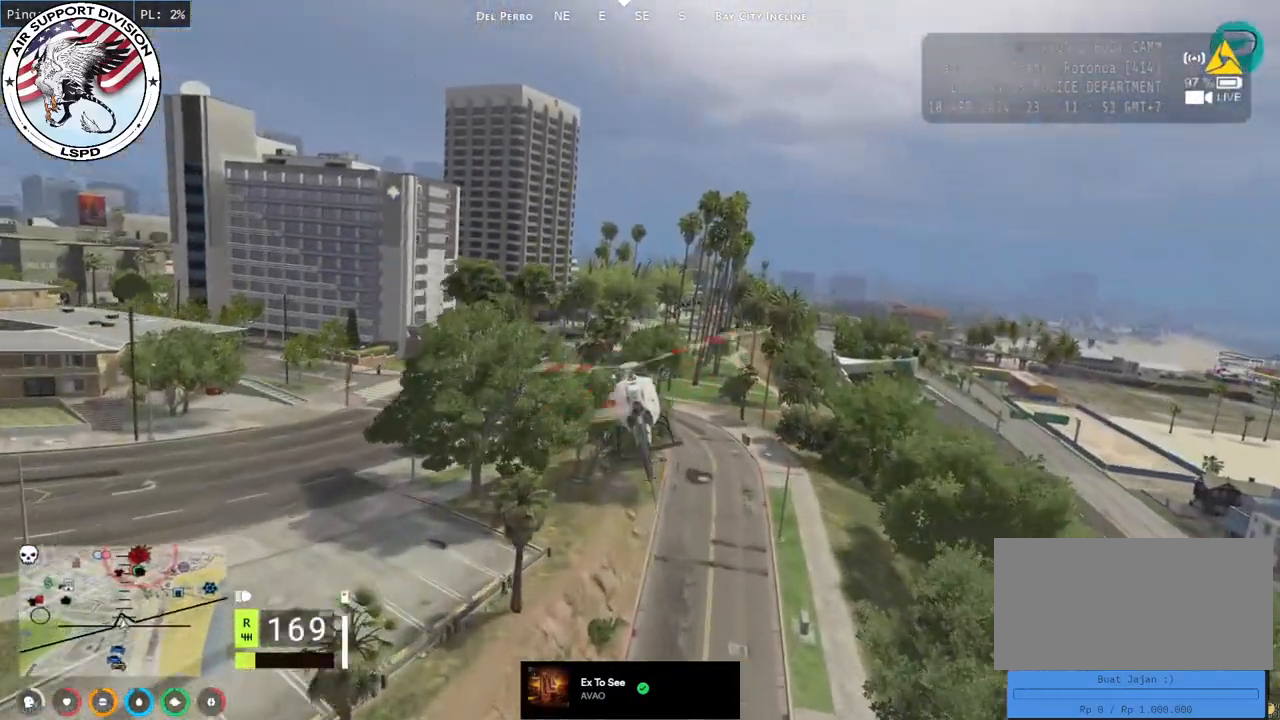
{"keys": ["w"], "mouse": ["left"], "events": []}
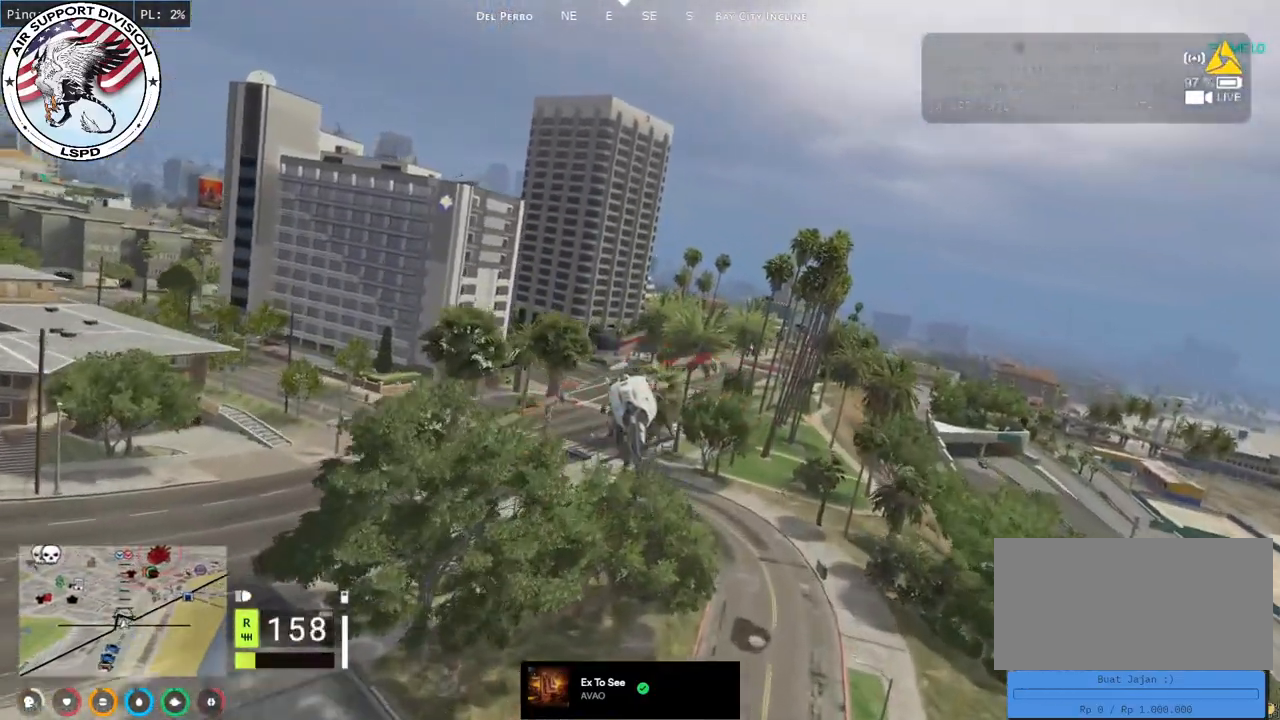
{"keys": ["a", "w"], "mouse": ["left"], "events": [[484, "a", "down"]]}
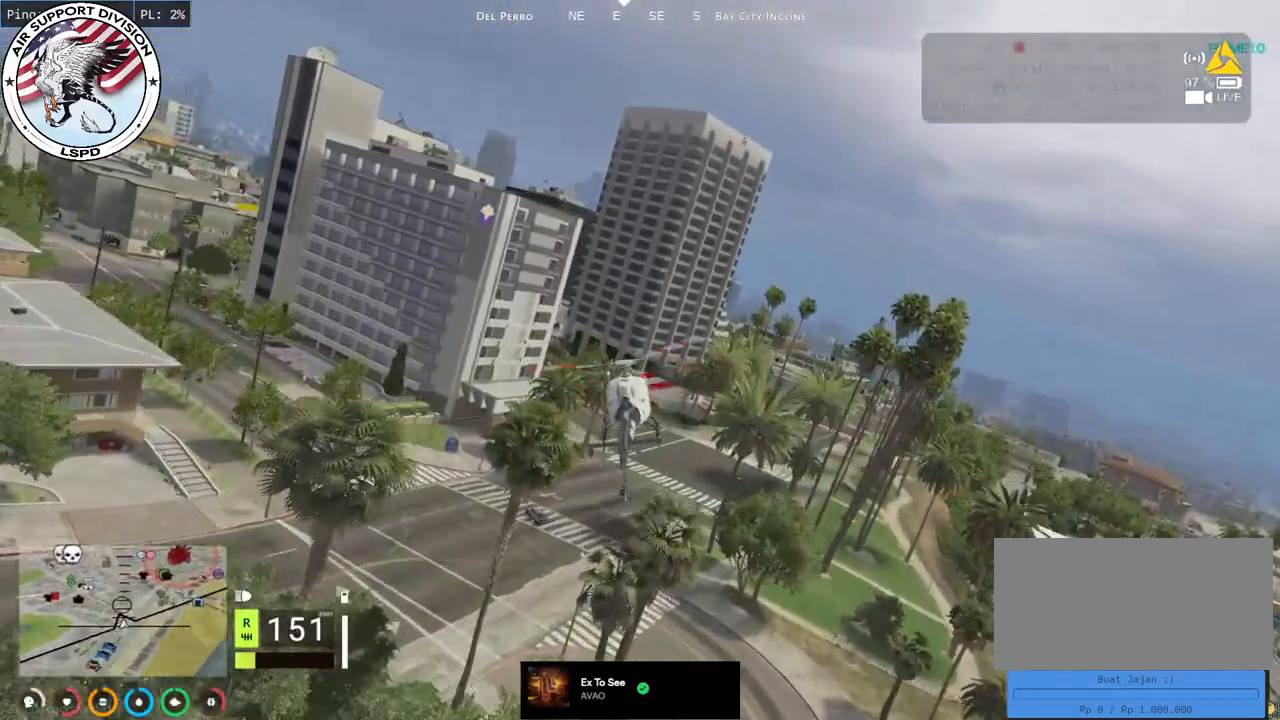
{"keys": ["w"], "mouse": ["left"], "events": [[284, "mouse_mb4", "down"], [334, "a", "up"], [417, "mouse_mb4", "up"]]}
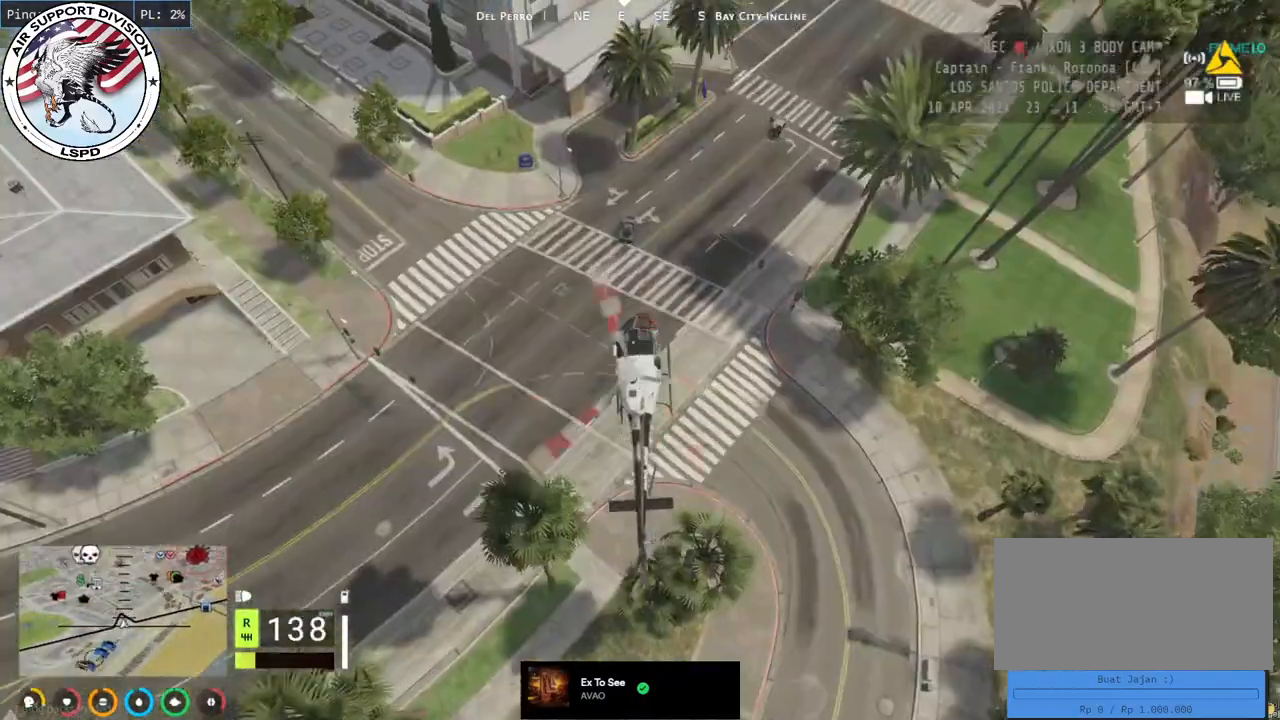
{"keys": ["d", "s"], "mouse": ["left", "mb5"], "events": [[200, "d", "down"], [334, "w", "up"], [384, "mouse_mb5", "down"], [450, "s", "down"]]}
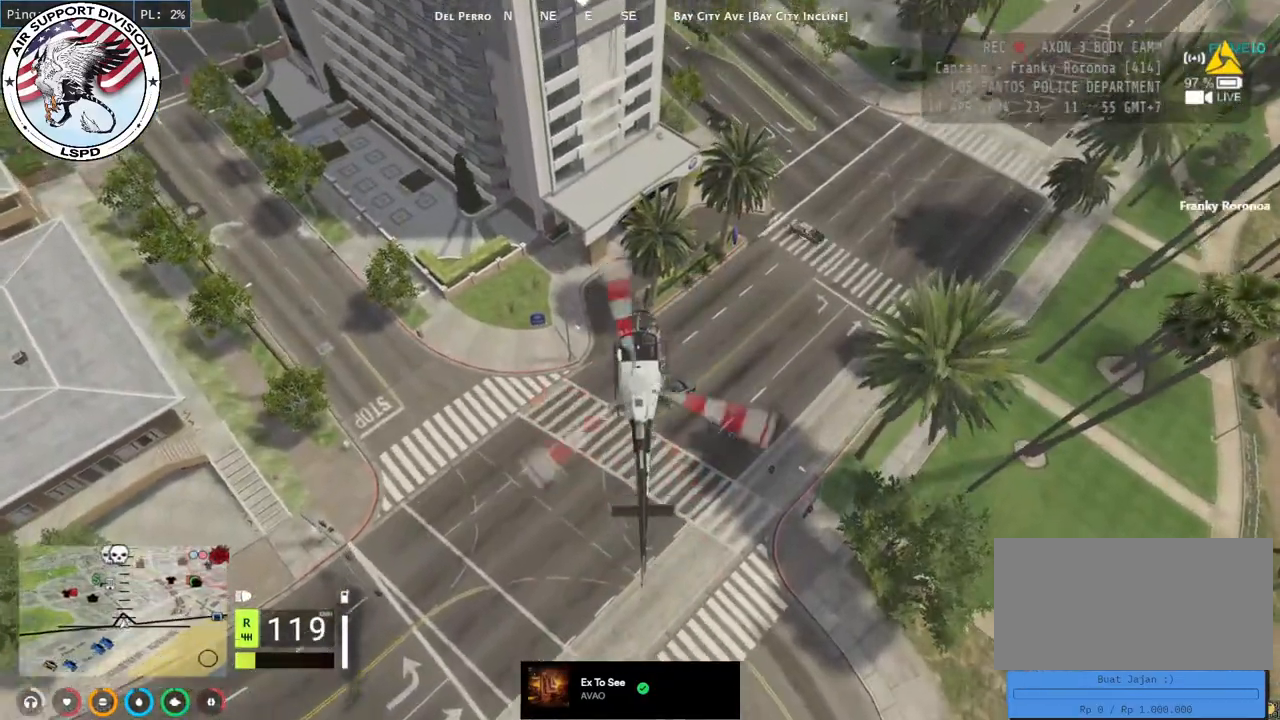
{"keys": ["d", "s"], "mouse": ["left", "mb5"], "events": [[300, "a", "down"], [500, "a", "up"]]}
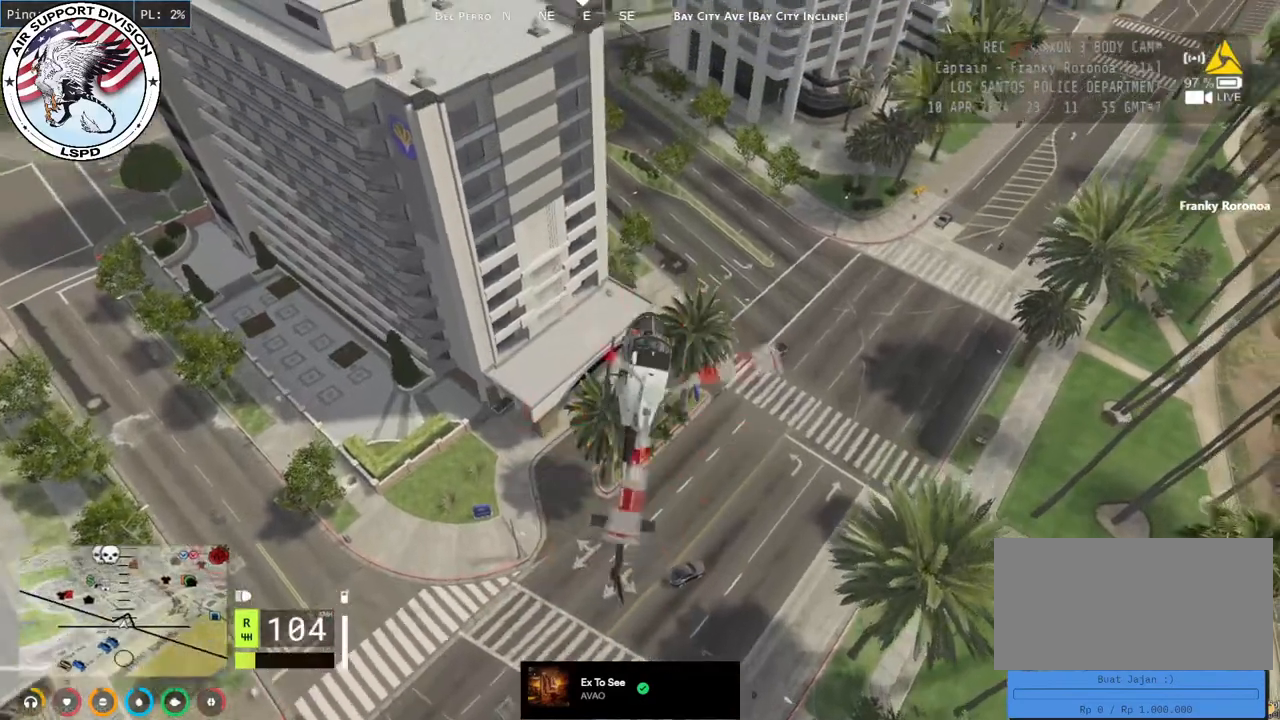
{"keys": ["d", "s"], "mouse": ["left", "mb5"], "events": [[17, "mouse_left", "up"], [150, "a", "down"], [284, "a", "up"], [450, "mouse_left", "down"]]}
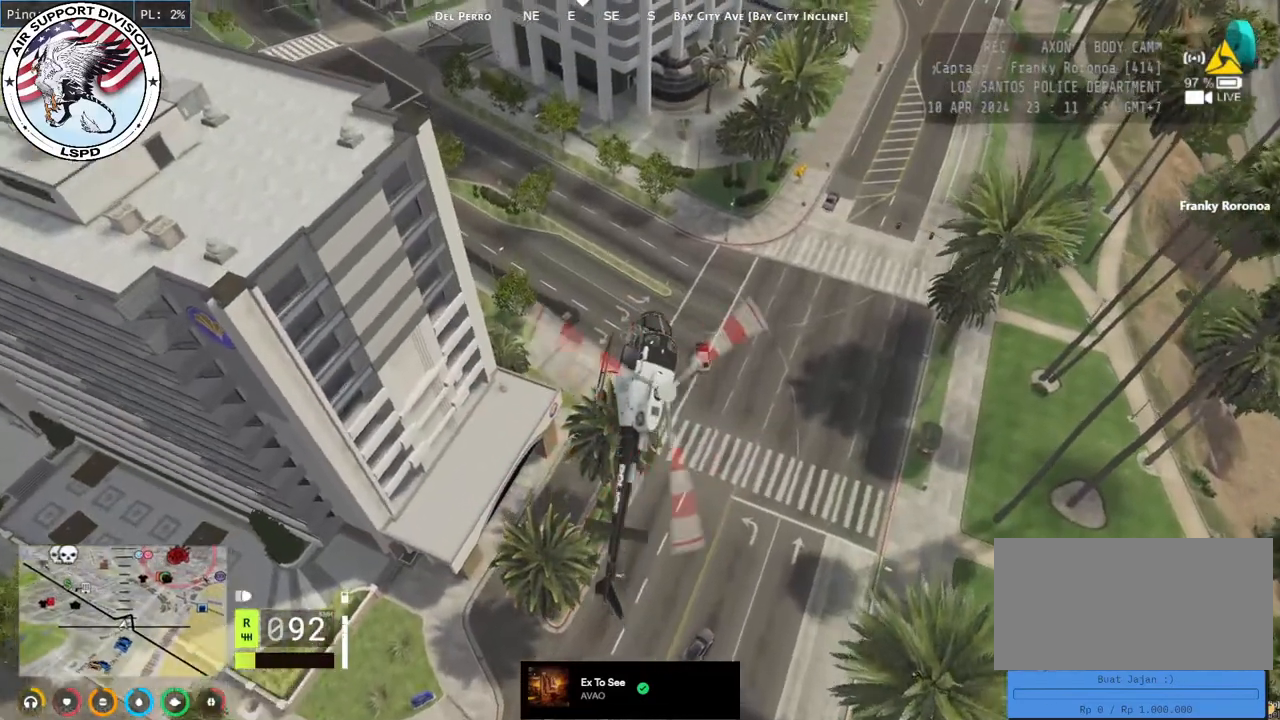
{"keys": ["a", "shift"], "mouse": ["left", "mb5"], "events": [[167, "a", "down"], [267, "d", "up"], [417, "s", "up"], [500, "shift", "down"]]}
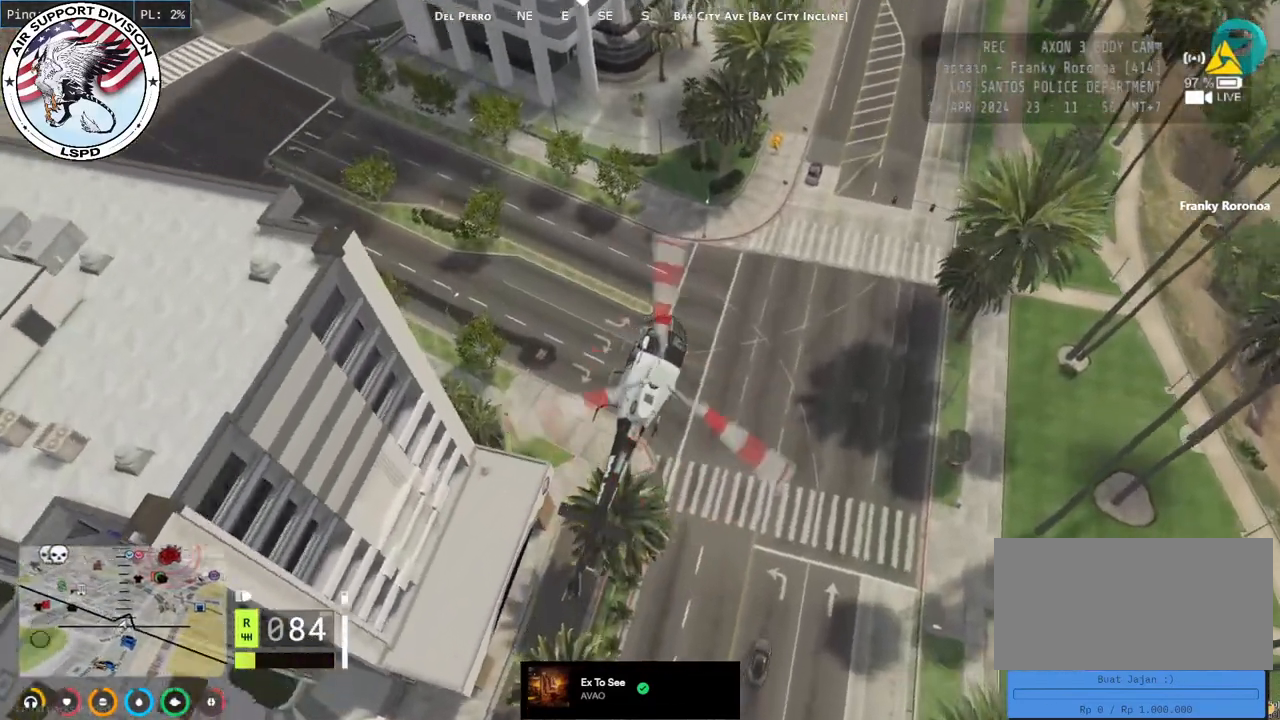
{"keys": ["a", "shift", "w"], "mouse": ["left", "mb5"], "events": [[150, "w", "down"]]}
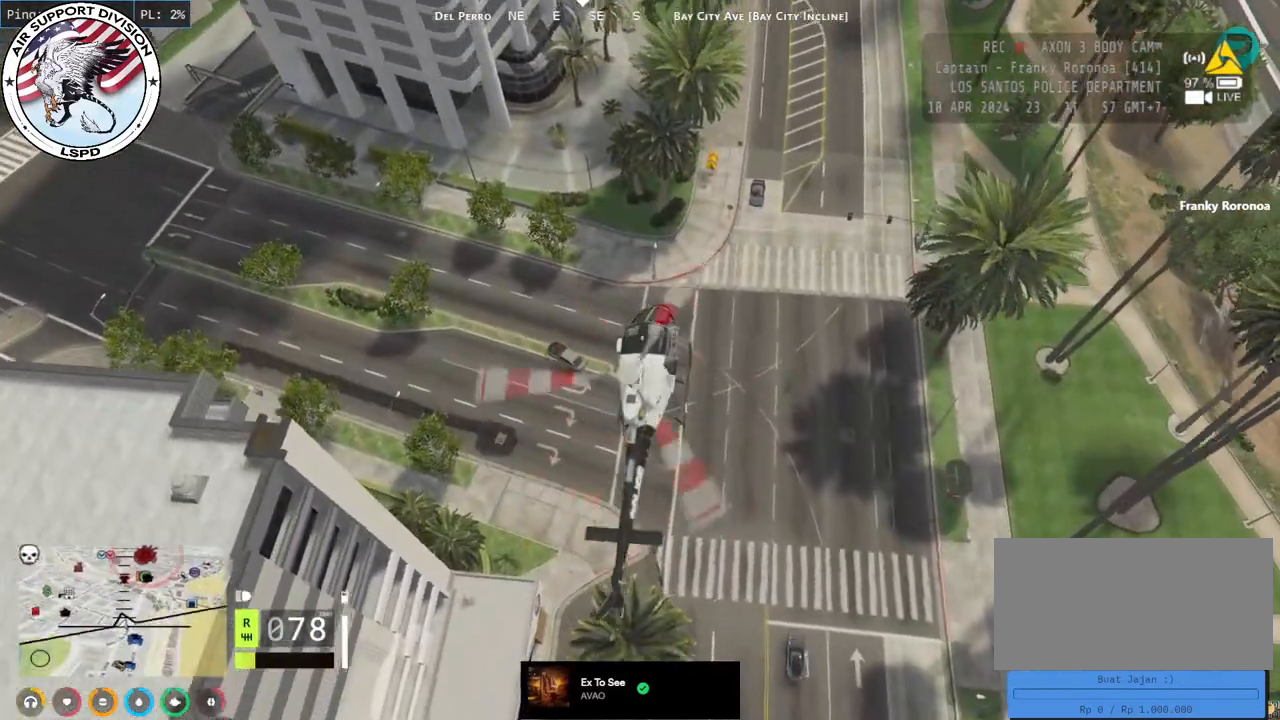
{"keys": ["a", "w"], "mouse": ["left", "mb5"], "events": [[117, "shift", "up"]]}
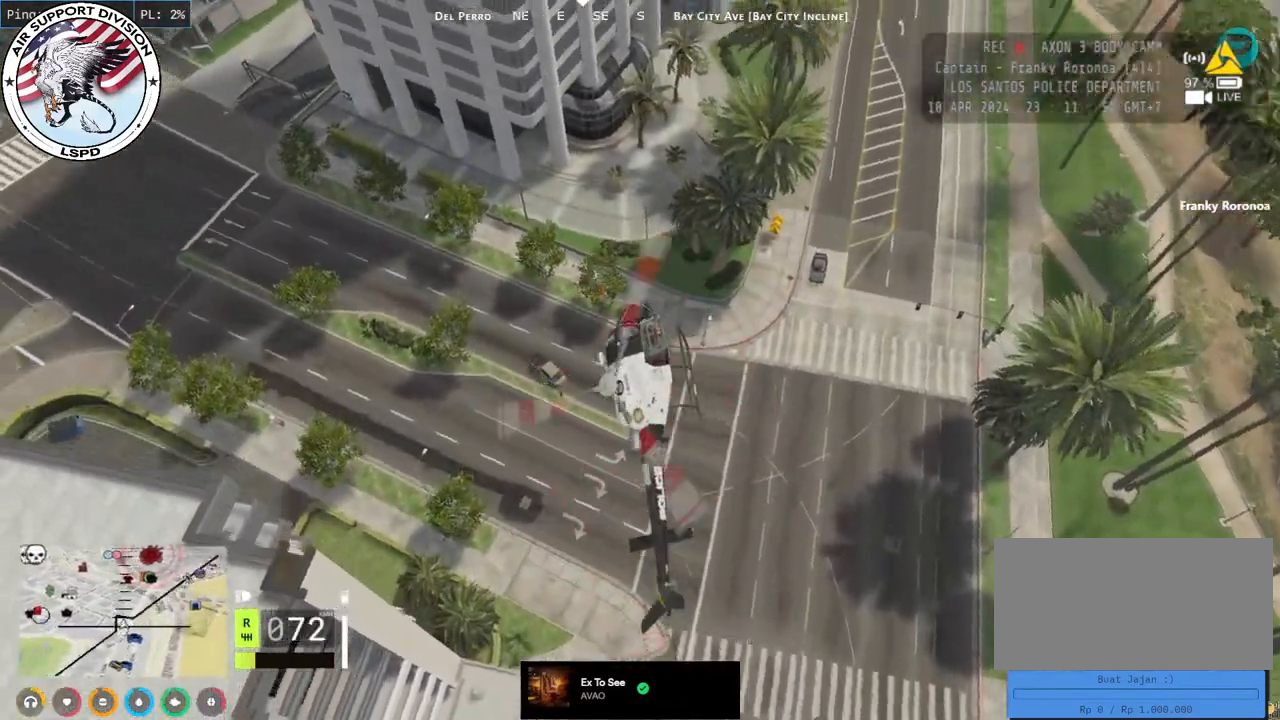
{"keys": ["d", "w"], "mouse": ["left", "mb5"], "events": [[484, "a", "up"], [500, "d", "down"]]}
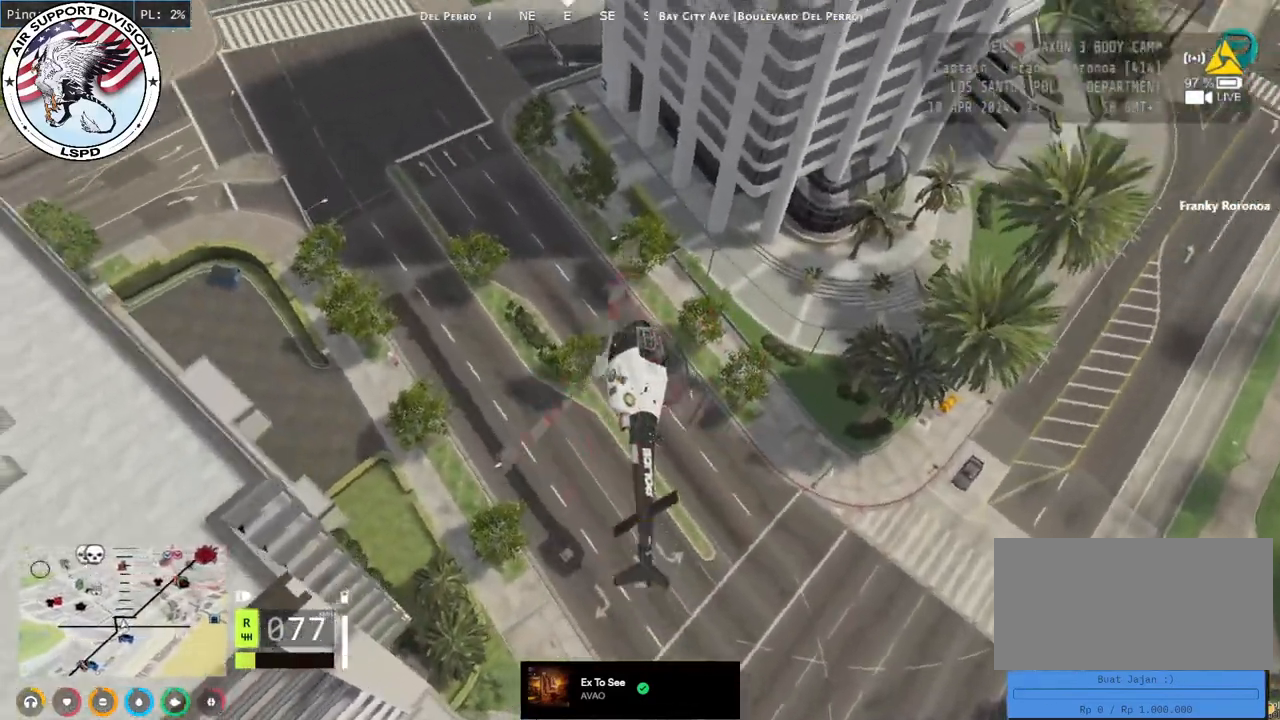
{"keys": ["d", "w"], "mouse": ["left", "mb5"], "events": [[234, "a", "down"], [234, "d", "up"], [334, "a", "up"], [367, "d", "down"]]}